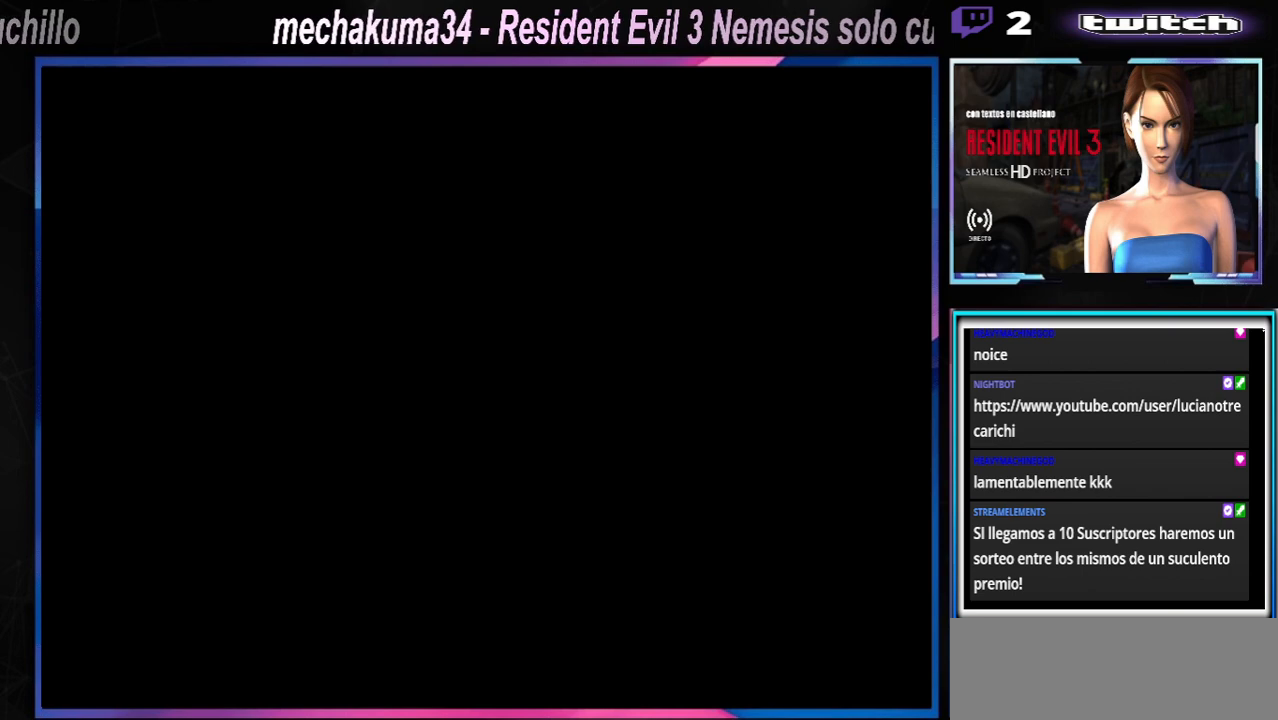
Gameplay with a controller (Xbox layout); each line is a JSON object with the inputs held at the frame after it. "events" lists button and stick changes between this image and that frame as [ms after this image, input, new state], when the widget could be followed in between. Not read: L3 R3 right_stick.
{"buttons": ["X"], "left_stick": "up", "events": [[467, "X", "down"], [500, "left_stick", "up"]]}
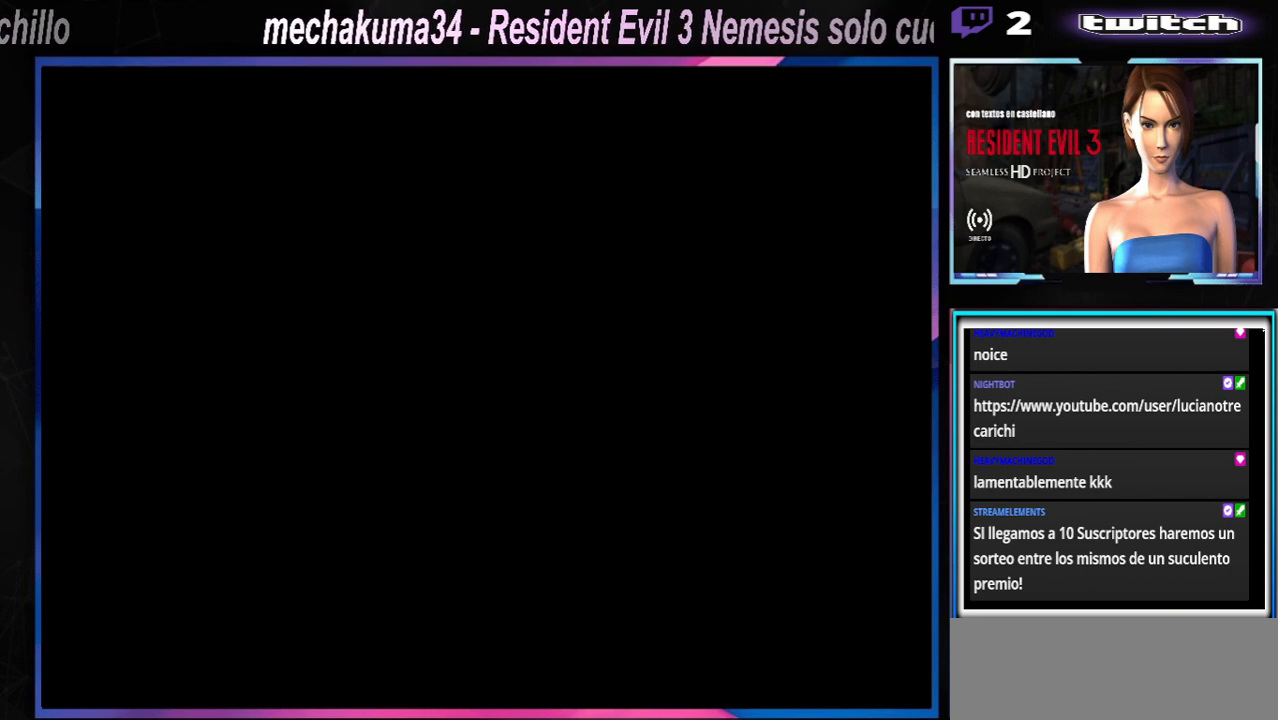
{"buttons": ["X"], "left_stick": "up", "events": []}
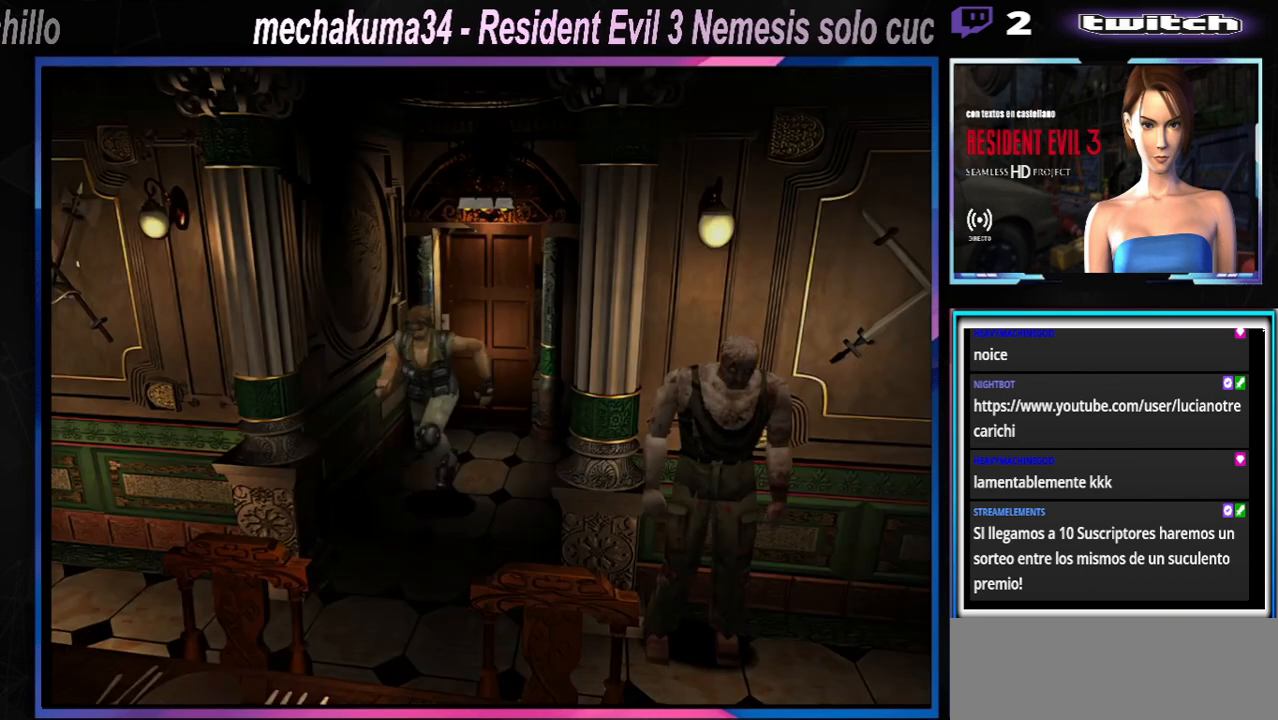
{"buttons": ["X"], "left_stick": "up-right", "events": [[233, "left_stick", "up-right"]]}
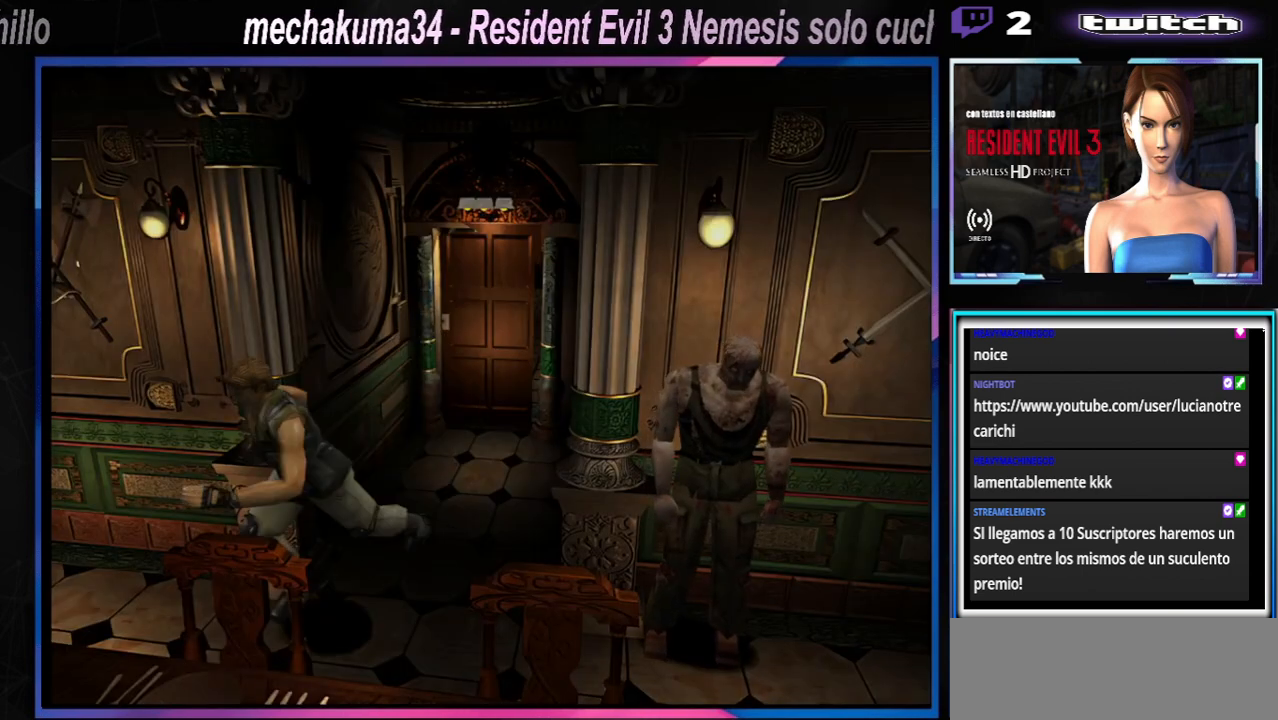
{"buttons": ["X"], "left_stick": "up", "events": [[467, "left_stick", "up"]]}
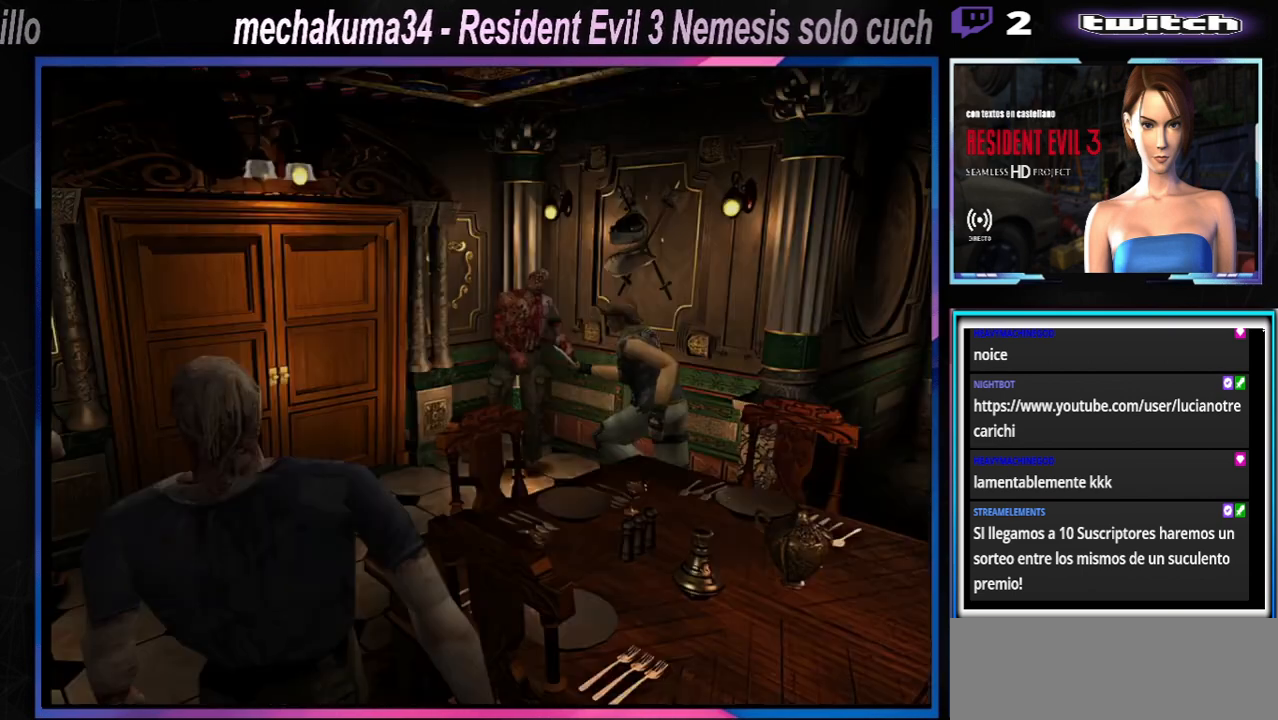
{"buttons": ["A", "X"], "left_stick": "up-right", "events": [[500, "A", "down"], [500, "left_stick", "up-right"]]}
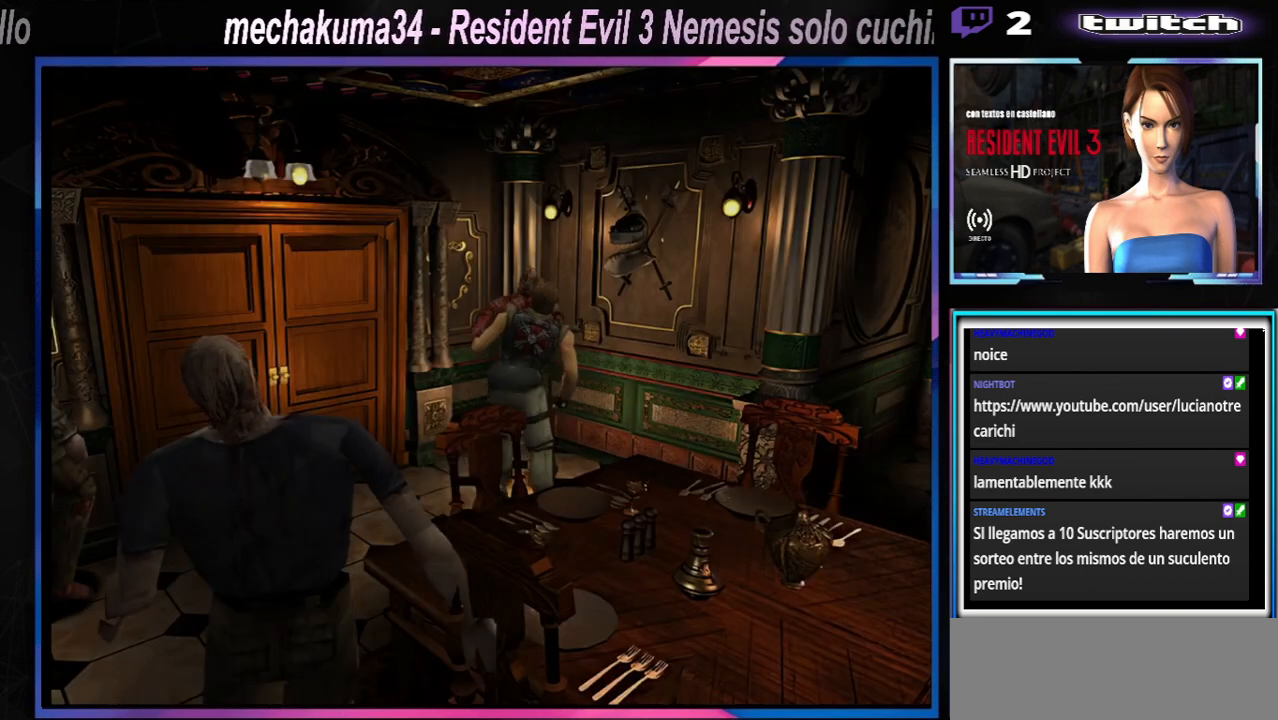
{"buttons": ["A", "B", "X", "Y", "R1"], "left_stick": "left", "events": [[167, "A", "up"], [167, "left_stick", "left"], [233, "A", "down"], [233, "left_stick", "center"], [267, "B", "down"], [267, "R1", "down"], [300, "left_stick", "up-left"], [333, "Y", "down"], [400, "B", "up"], [400, "R1", "up"], [400, "Y", "up"], [400, "left_stick", "down"], [467, "B", "down"], [467, "R1", "down"], [467, "left_stick", "left"], [500, "Y", "down"]]}
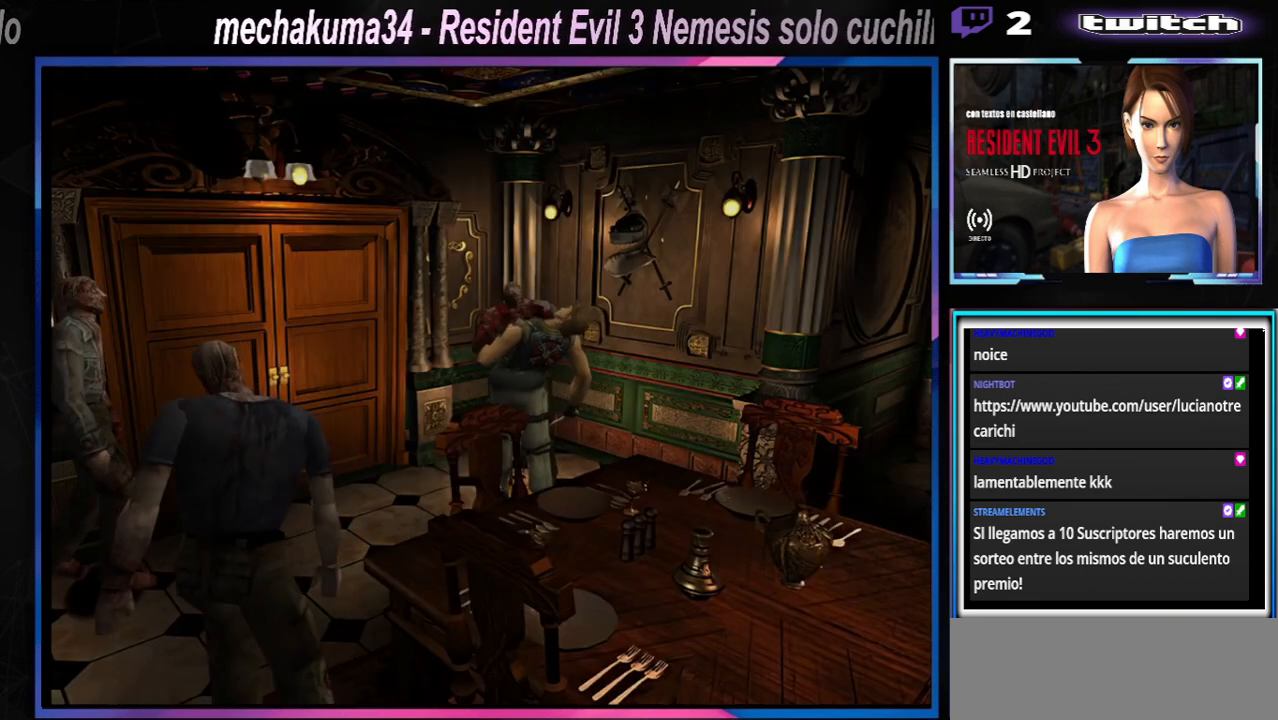
{"buttons": ["A", "B", "X", "Y", "R1"], "left_stick": "center", "events": [[67, "R1", "up"], [67, "left_stick", "down"], [133, "R1", "down"], [167, "left_stick", "up-left"], [233, "R1", "up"], [233, "left_stick", "down"], [300, "R1", "down"], [333, "left_stick", "up-left"], [400, "R1", "up"], [400, "left_stick", "down"], [467, "left_stick", "center"], [500, "R1", "down"]]}
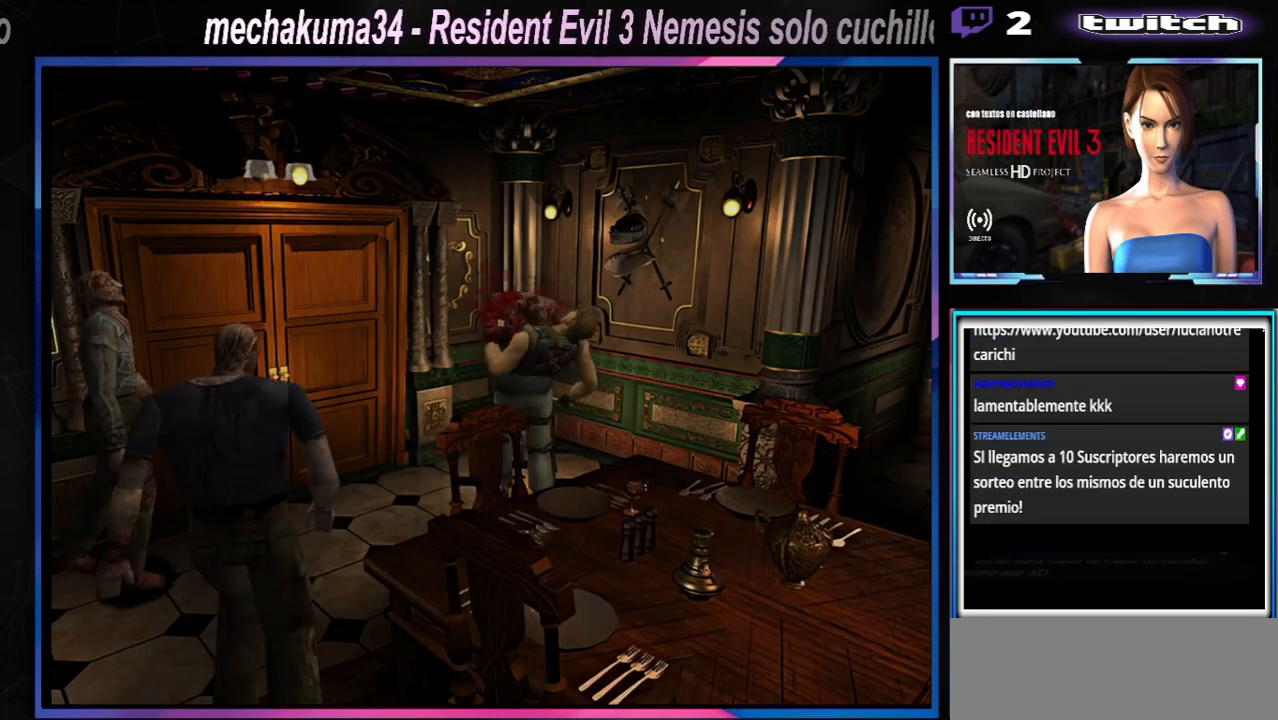
{"buttons": ["A", "B", "X", "R1"], "left_stick": "center", "events": [[100, "R1", "up"], [133, "left_stick", "down"], [167, "R1", "down"], [233, "Y", "up"], [267, "R1", "up"], [267, "left_stick", "left"], [300, "Y", "down"], [333, "R1", "down"], [400, "Y", "up"], [400, "left_stick", "center"], [433, "R1", "up"], [467, "R1", "down"]]}
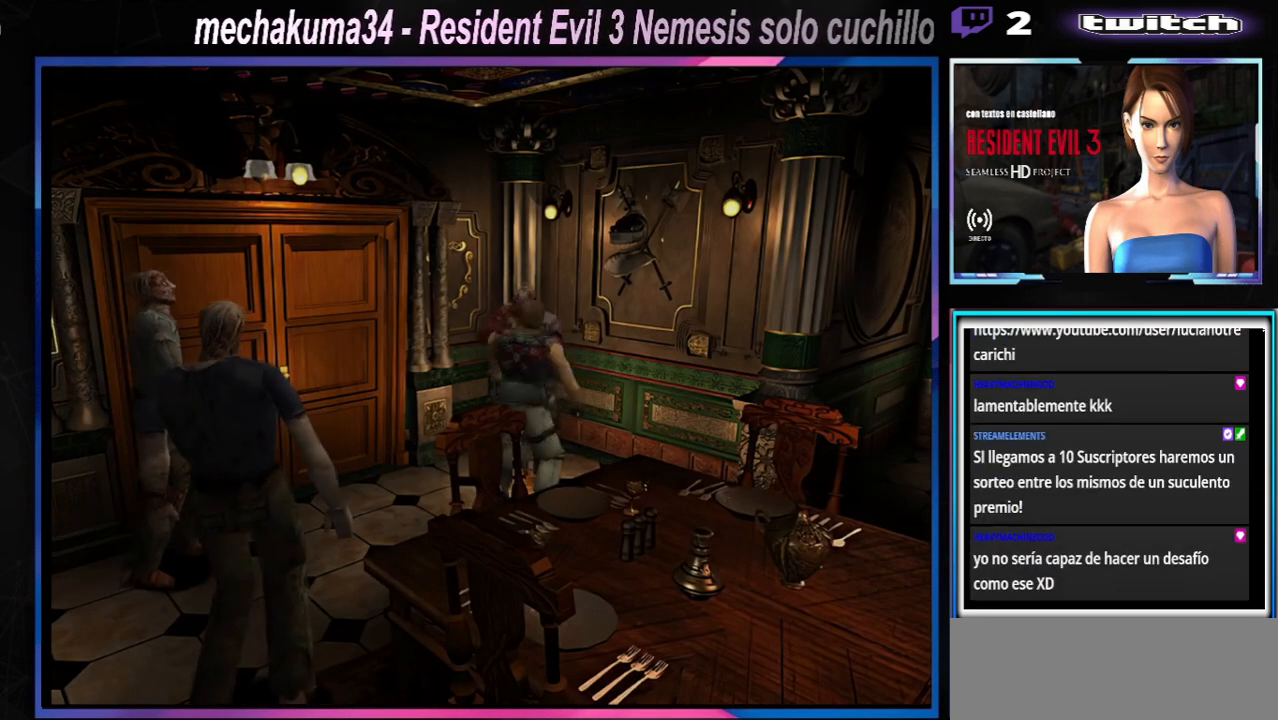
{"buttons": [], "left_stick": "left", "events": [[67, "R1", "up"], [67, "left_stick", "left"], [133, "X", "up"], [200, "A", "up"], [200, "B", "up"]]}
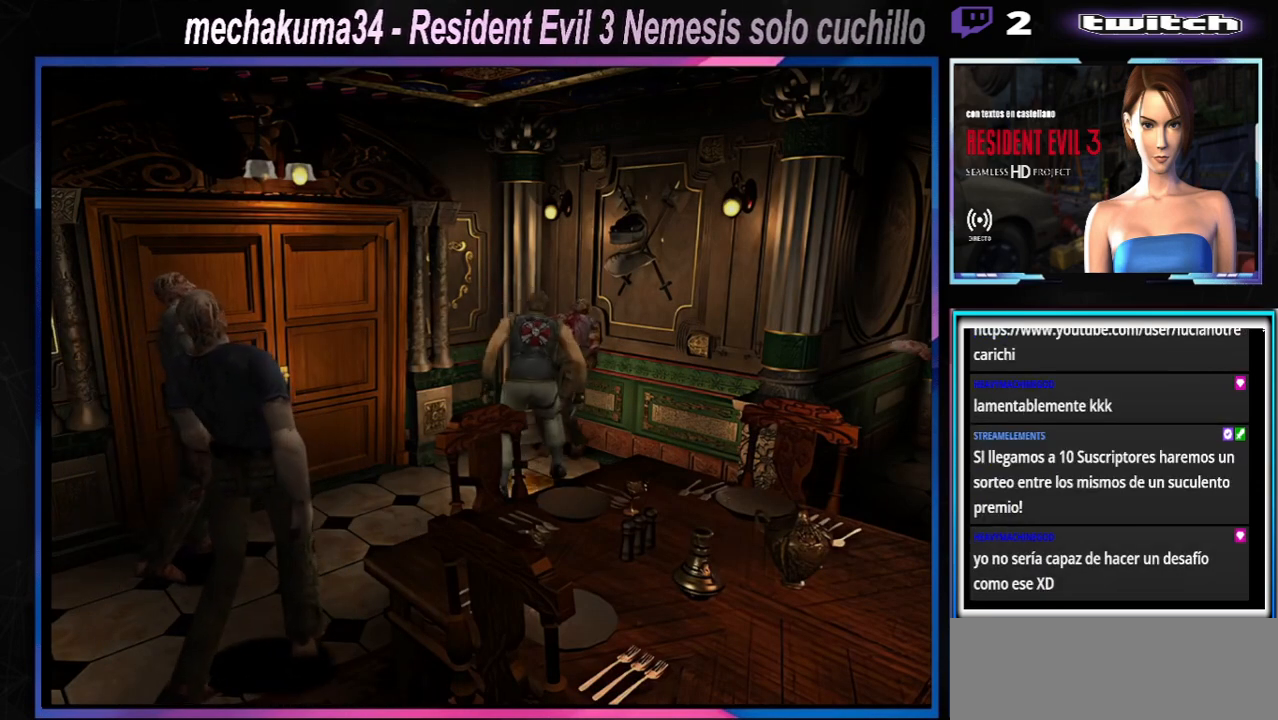
{"buttons": [], "left_stick": "left", "events": []}
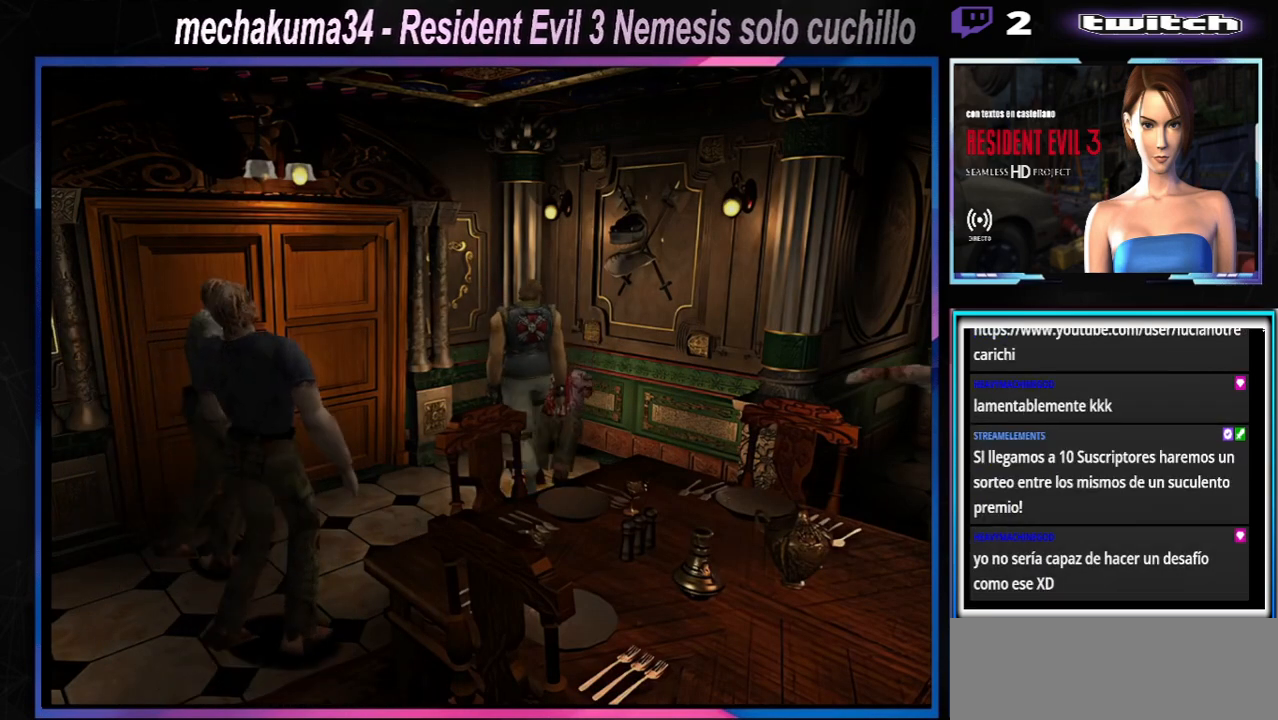
{"buttons": ["X"], "left_stick": "up-left", "events": [[67, "X", "down"], [300, "A", "down"], [300, "left_stick", "up-left"], [467, "A", "up"]]}
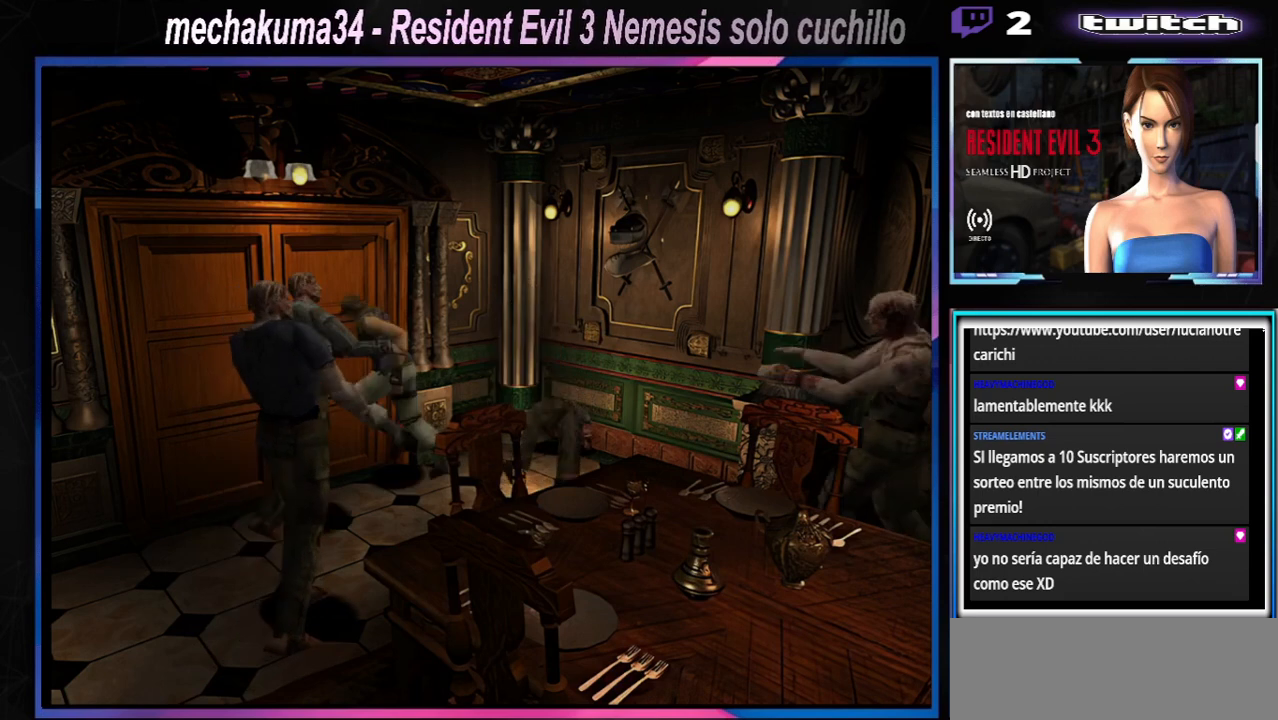
{"buttons": ["A", "X"], "left_stick": "up-right", "events": [[33, "A", "down"], [133, "A", "up"], [200, "left_stick", "up-right"], [233, "A", "down"], [333, "A", "up"], [500, "A", "down"]]}
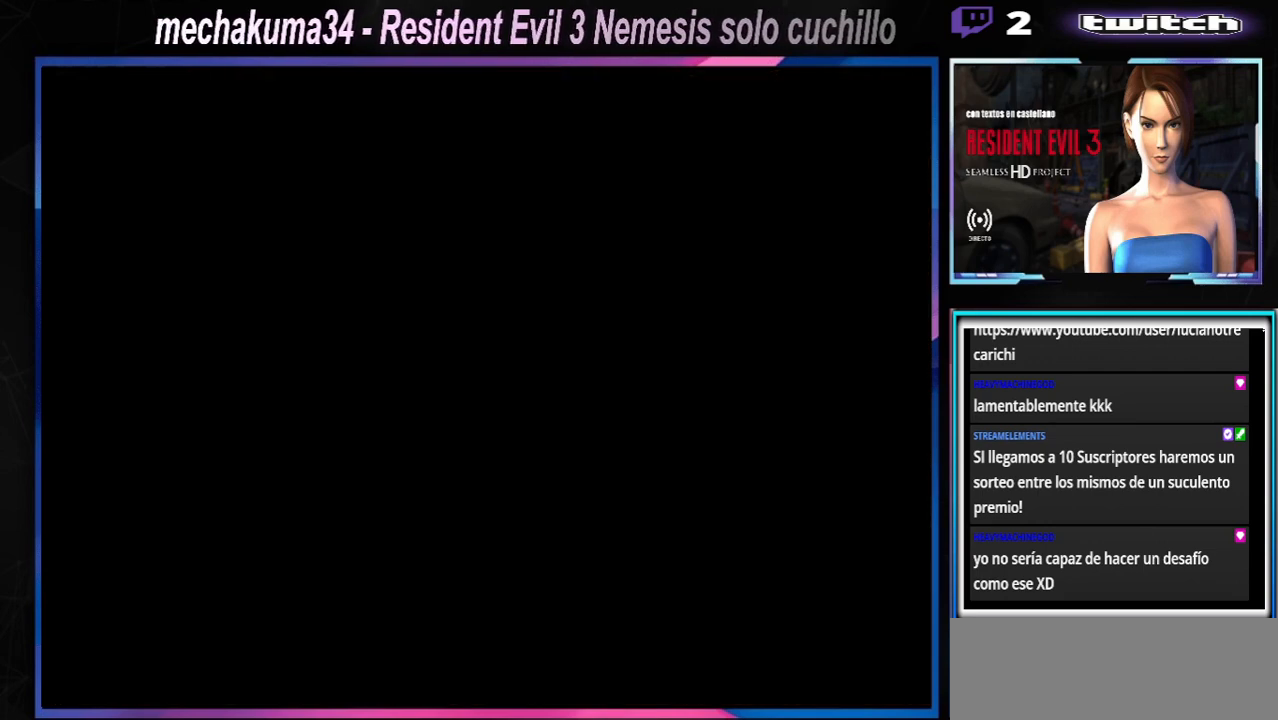
{"buttons": [], "left_stick": "center", "events": [[33, "left_stick", "center"], [100, "A", "up"], [233, "X", "up"]]}